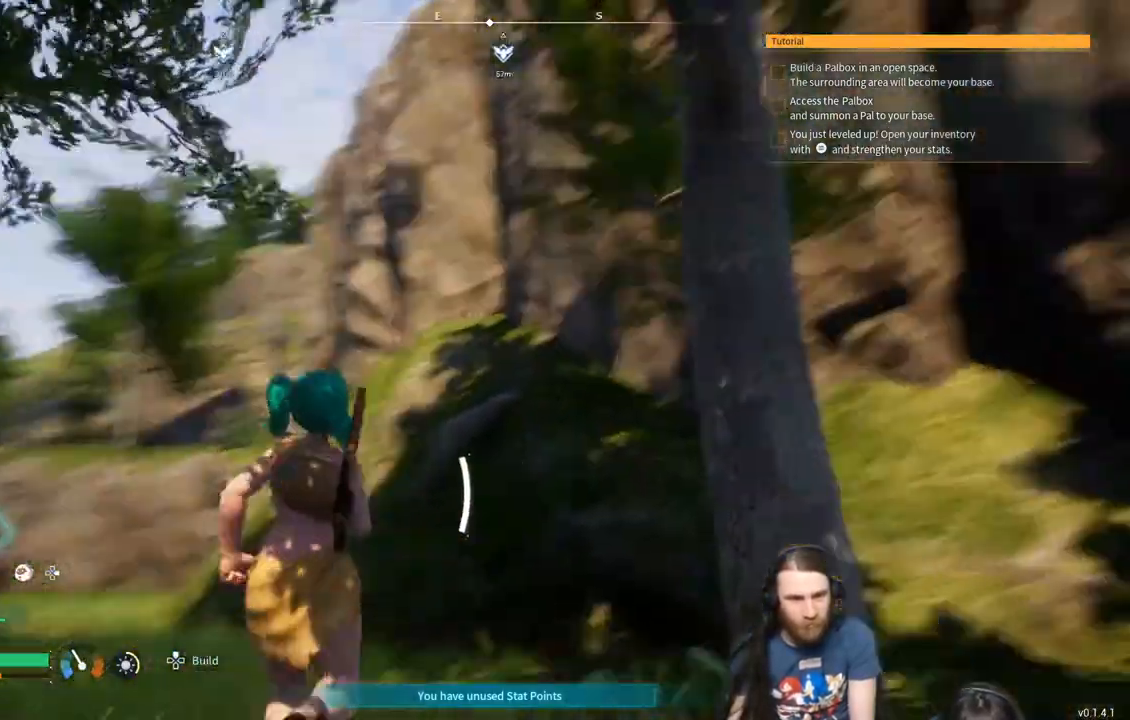
Gameplay with a controller (Xbox layout); each line is a JSON object with the inputs held at the frame after it. "events" lists button and stick changes between this image and that frame as [ms after this image, input, new state], when the widget could be followed in between.
{"buttons": [], "left_stick": "up", "right_stick": "left", "events": [[250, "left_stick", "up"]]}
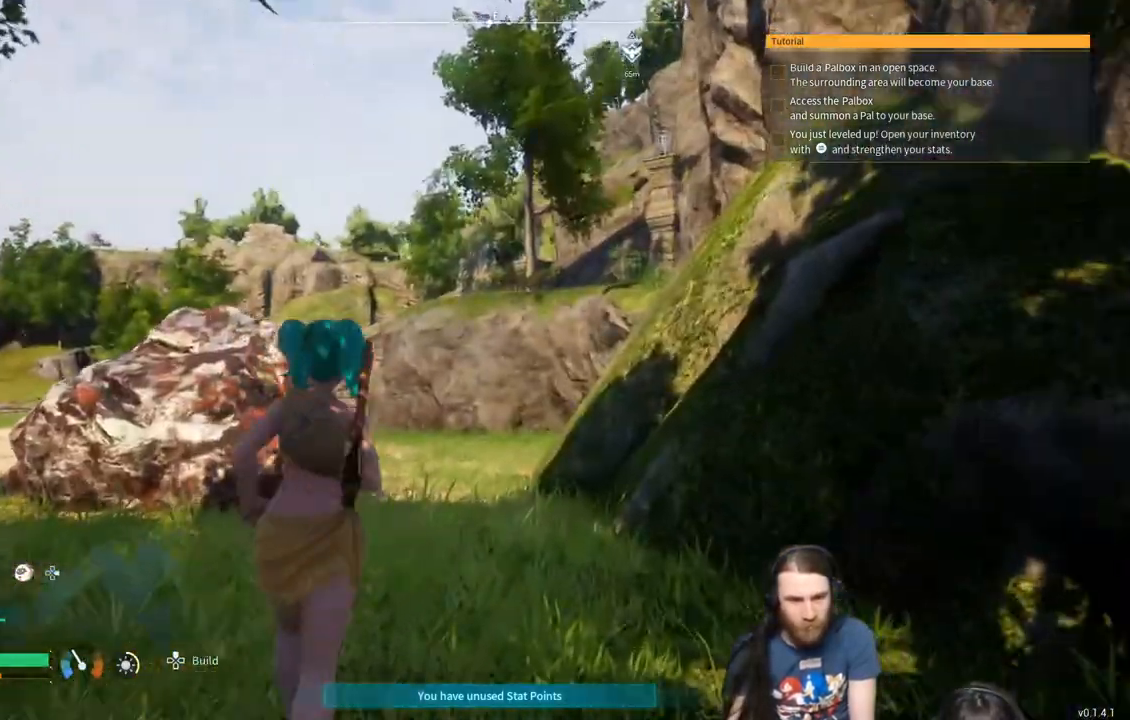
{"buttons": [], "left_stick": "up", "right_stick": "left", "events": []}
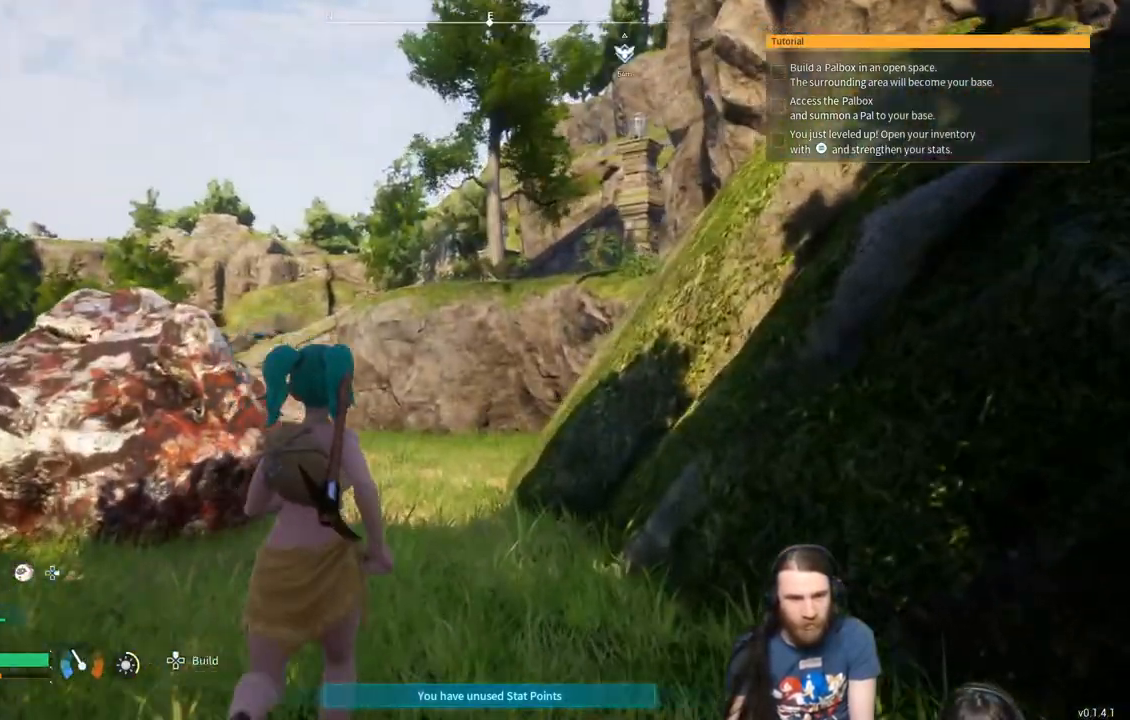
{"buttons": [], "left_stick": "up", "right_stick": "left", "events": []}
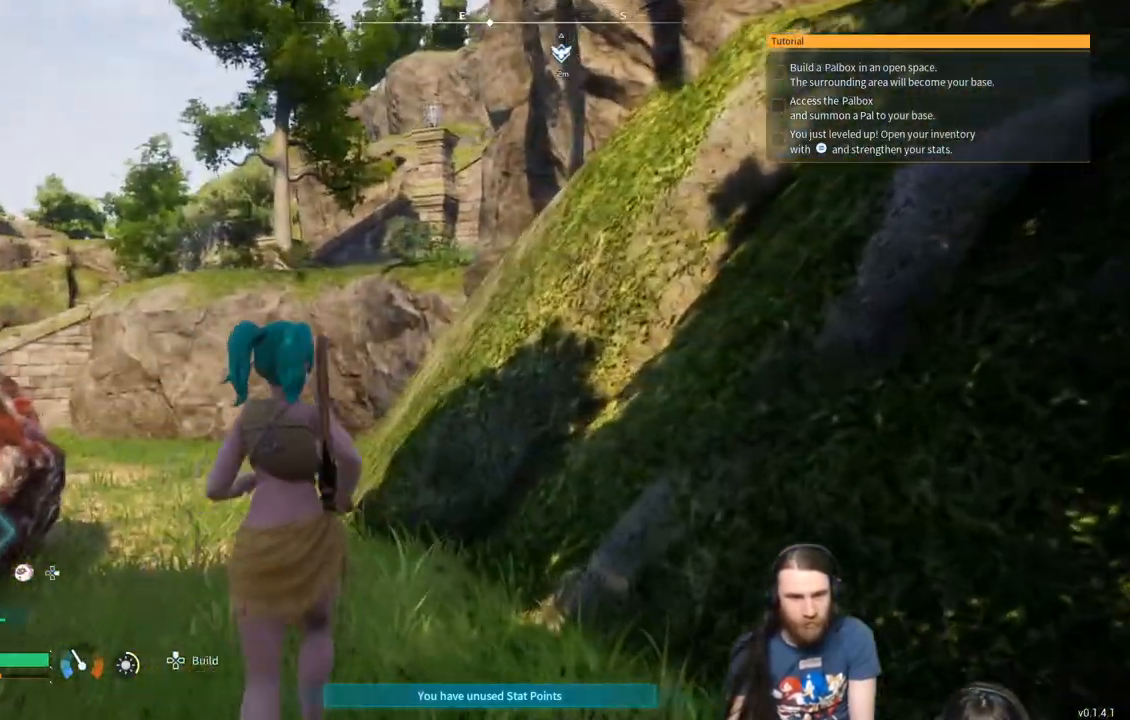
{"buttons": [], "left_stick": "up", "right_stick": "left", "events": []}
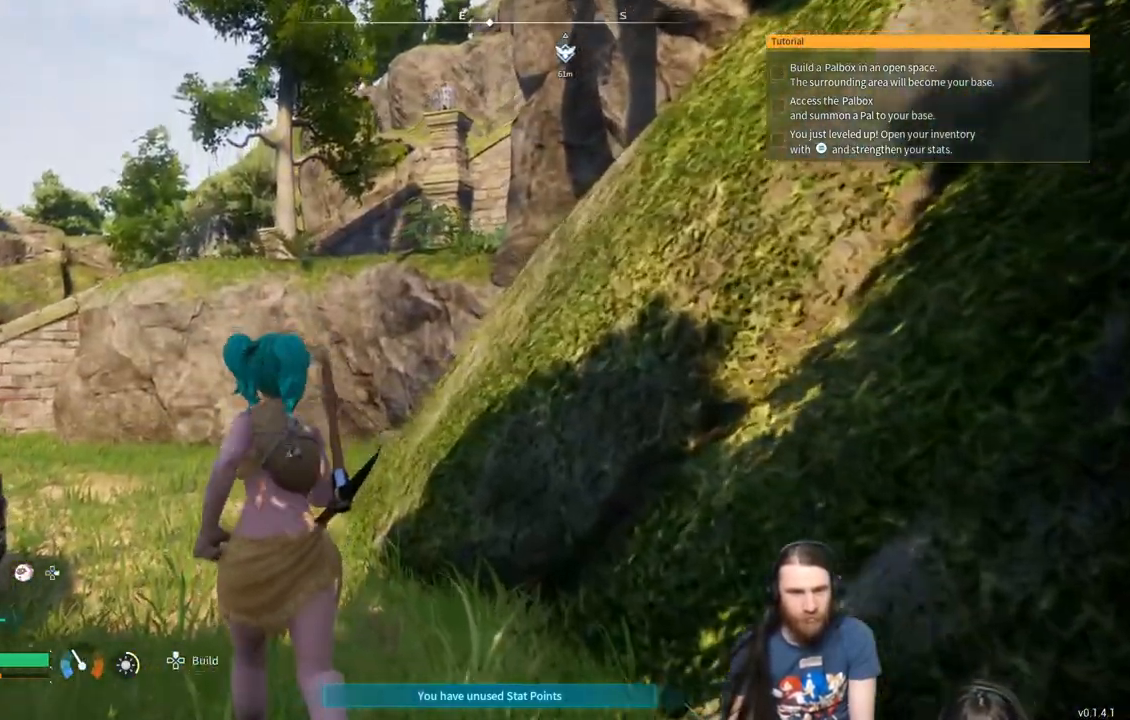
{"buttons": [], "left_stick": "up", "right_stick": "center", "events": [[50, "right_stick", "center"]]}
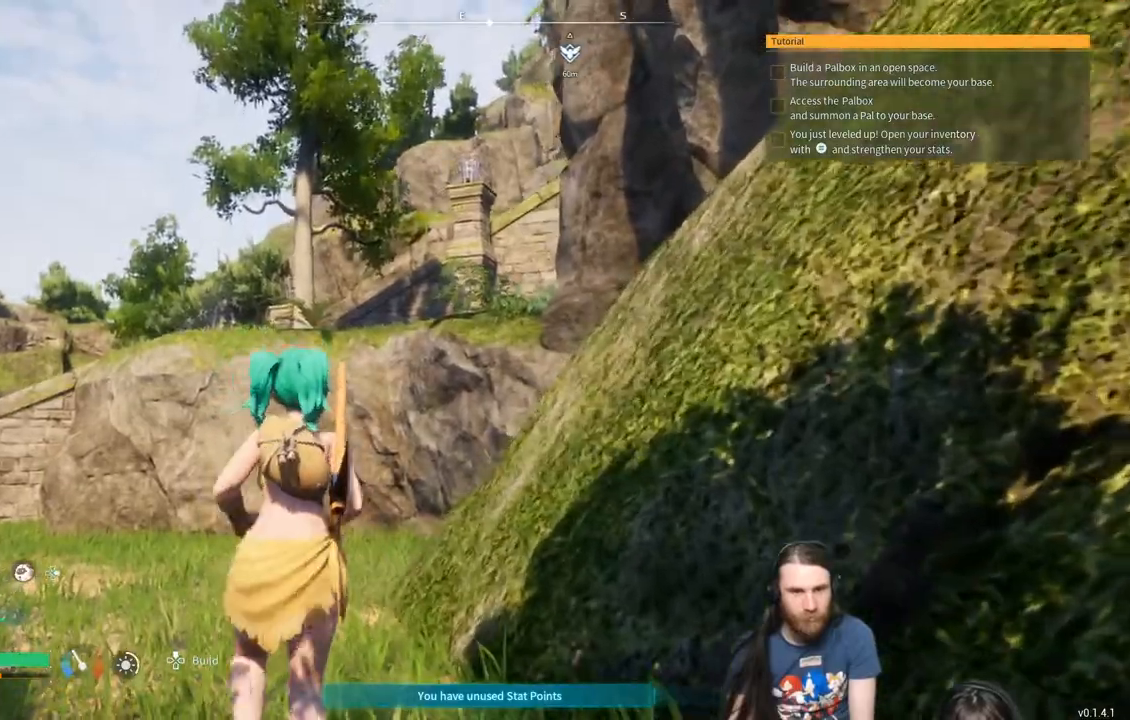
{"buttons": [], "left_stick": "up", "right_stick": "center", "events": []}
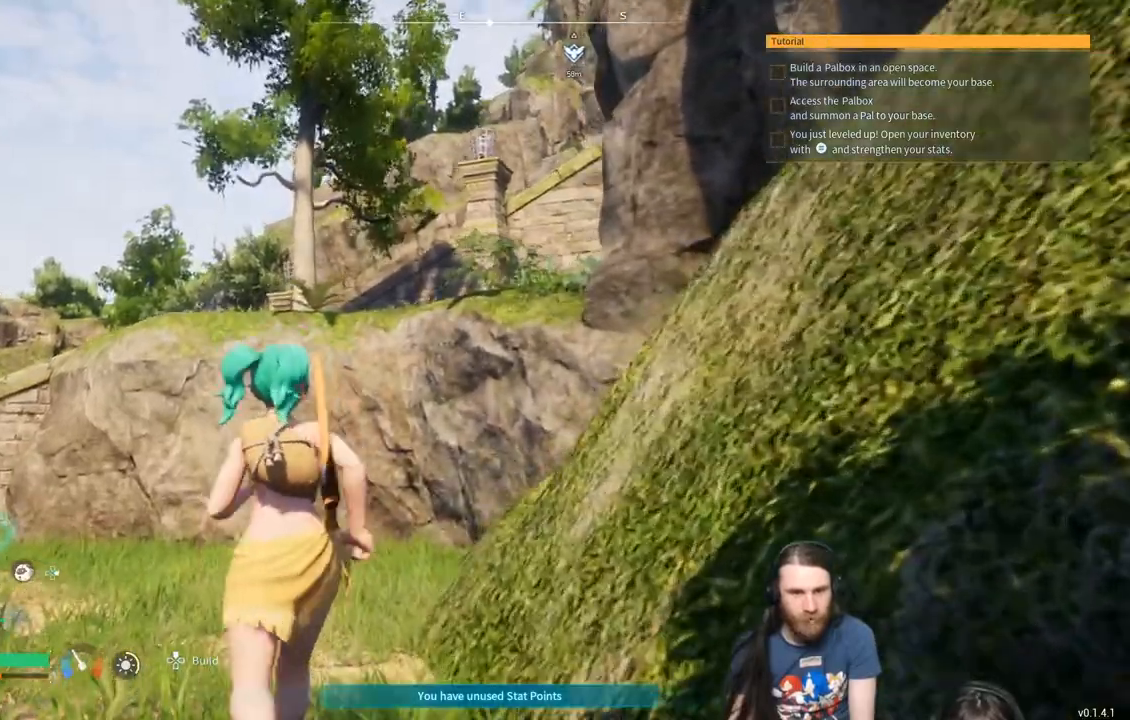
{"buttons": [], "left_stick": "up", "right_stick": "center", "events": []}
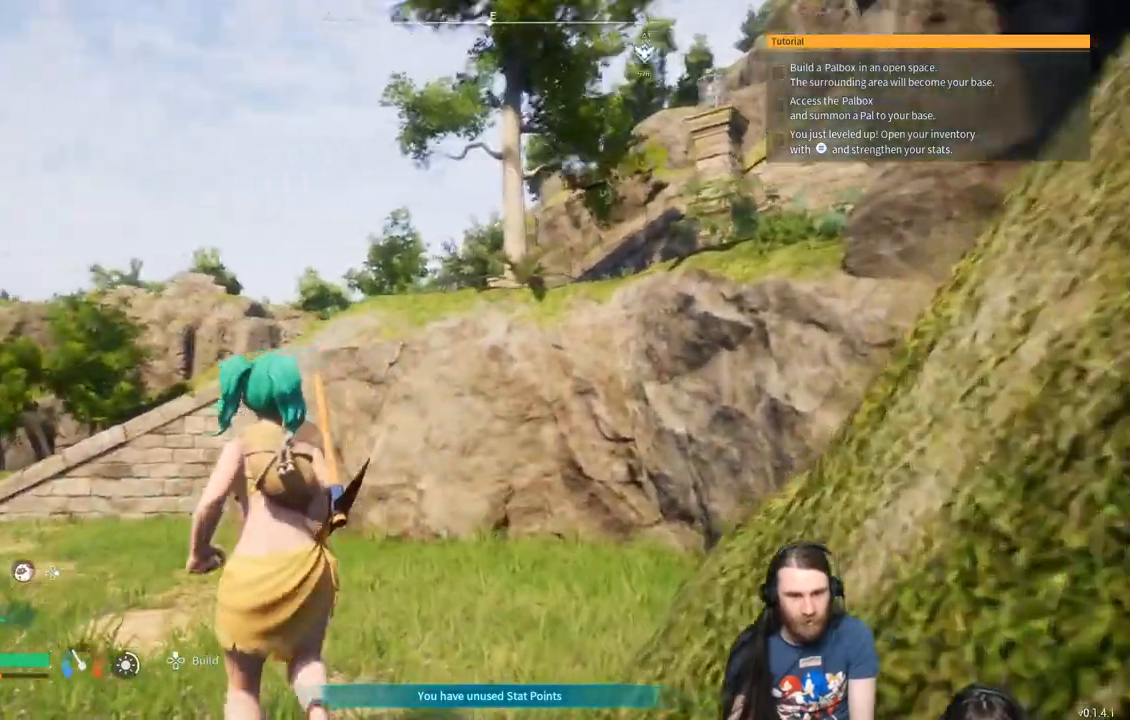
{"buttons": ["L3"], "left_stick": "up", "right_stick": "center", "events": [[450, "L3", "down"]]}
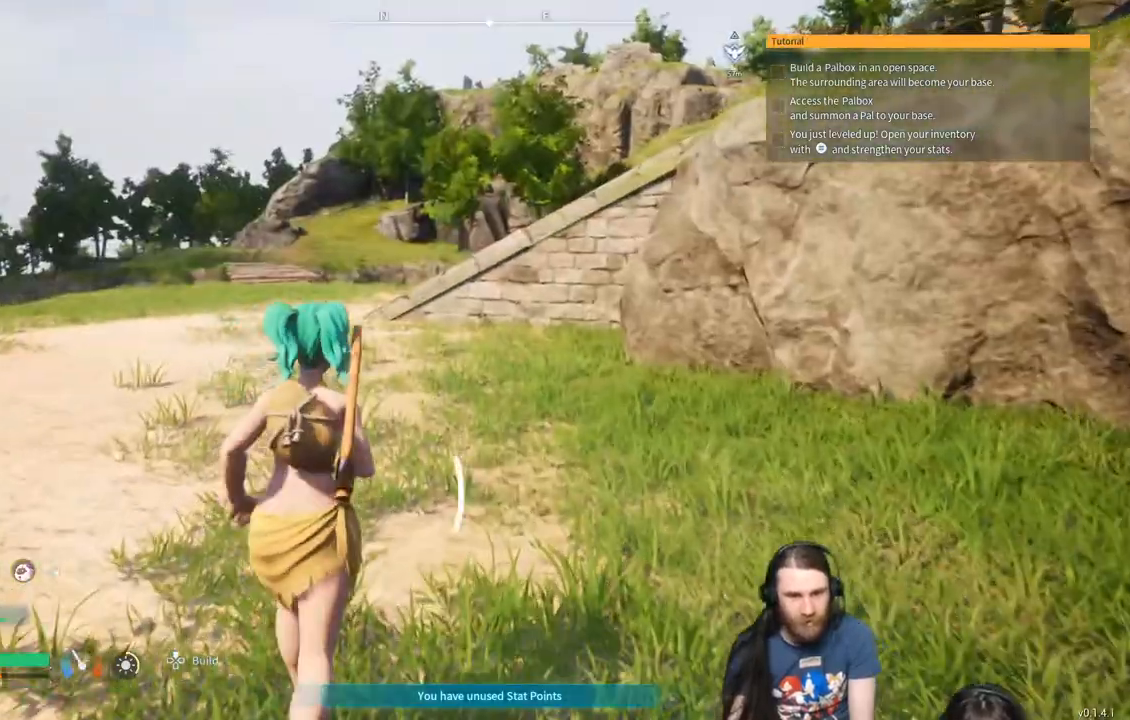
{"buttons": [], "left_stick": "up", "right_stick": "center", "events": [[100, "L3", "up"]]}
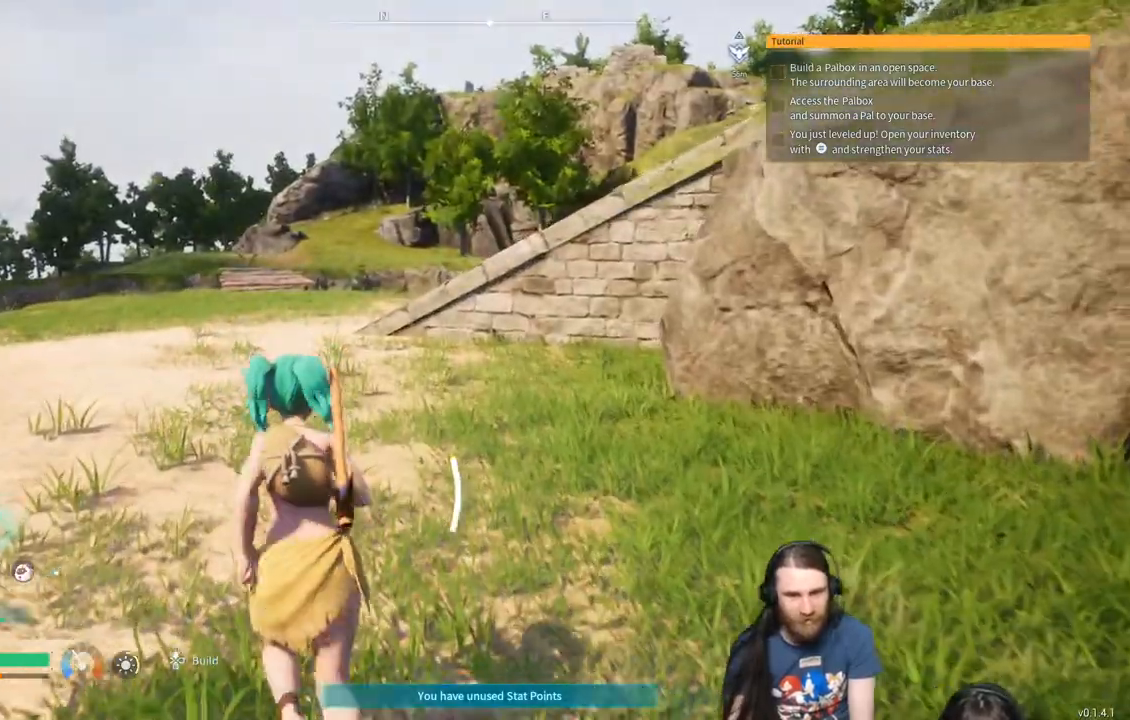
{"buttons": [], "left_stick": "up", "right_stick": "center", "events": []}
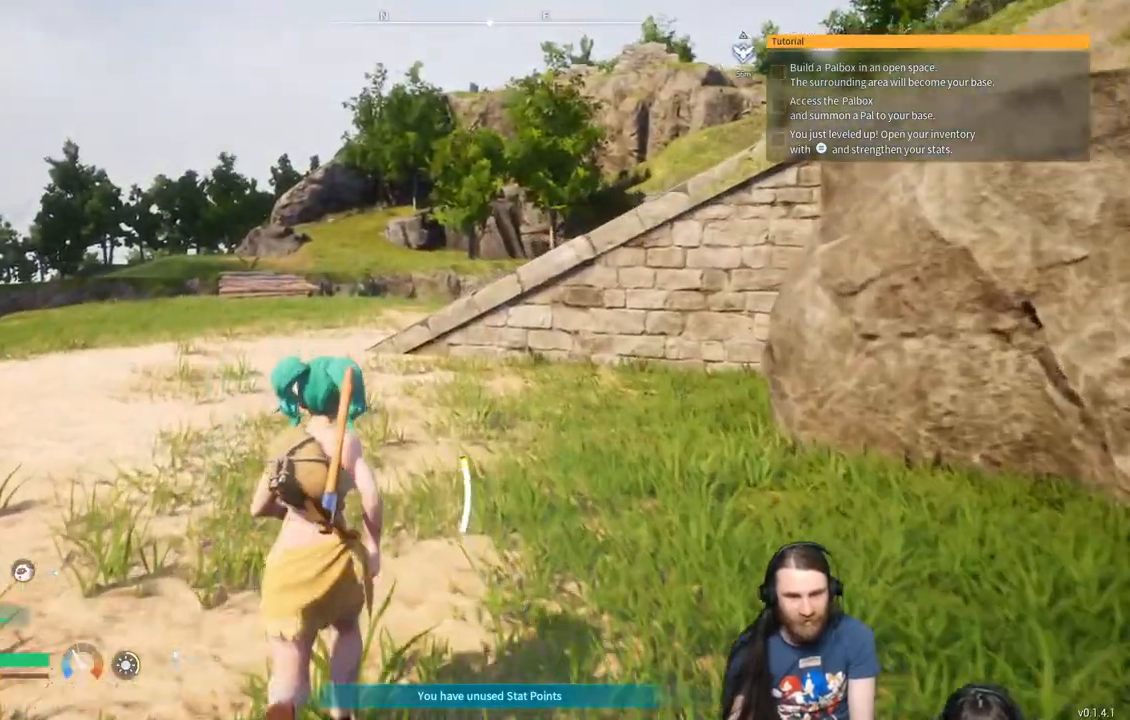
{"buttons": [], "left_stick": "up", "right_stick": "center", "events": []}
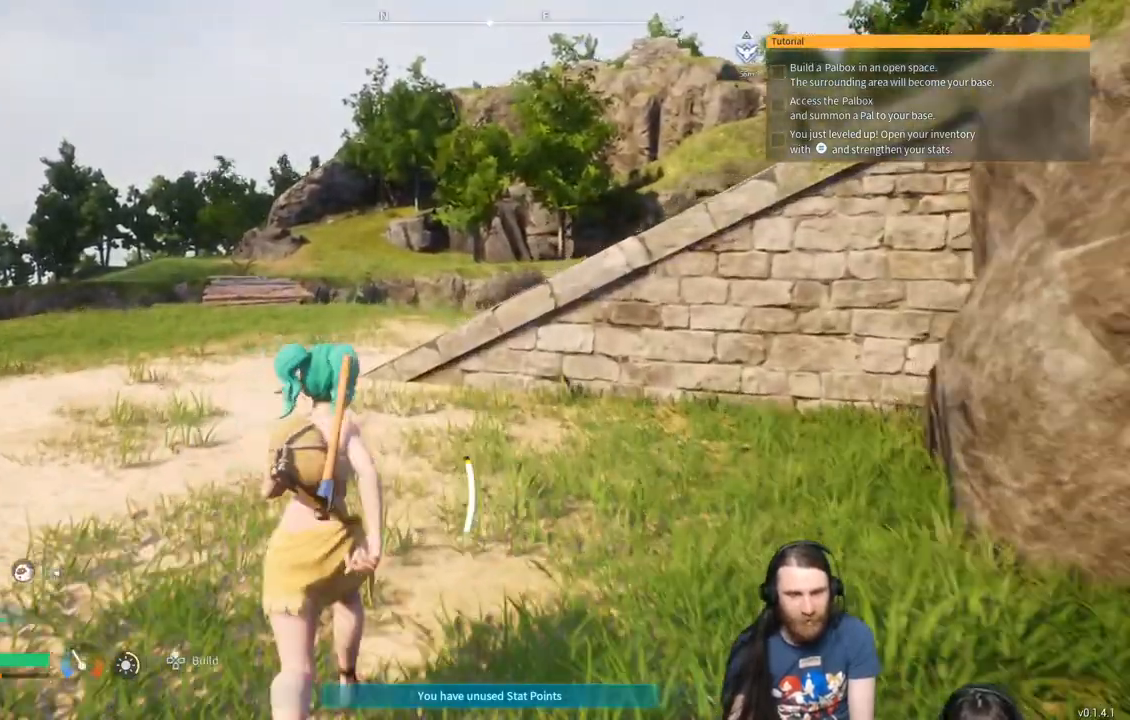
{"buttons": [], "left_stick": "up", "right_stick": "center", "events": []}
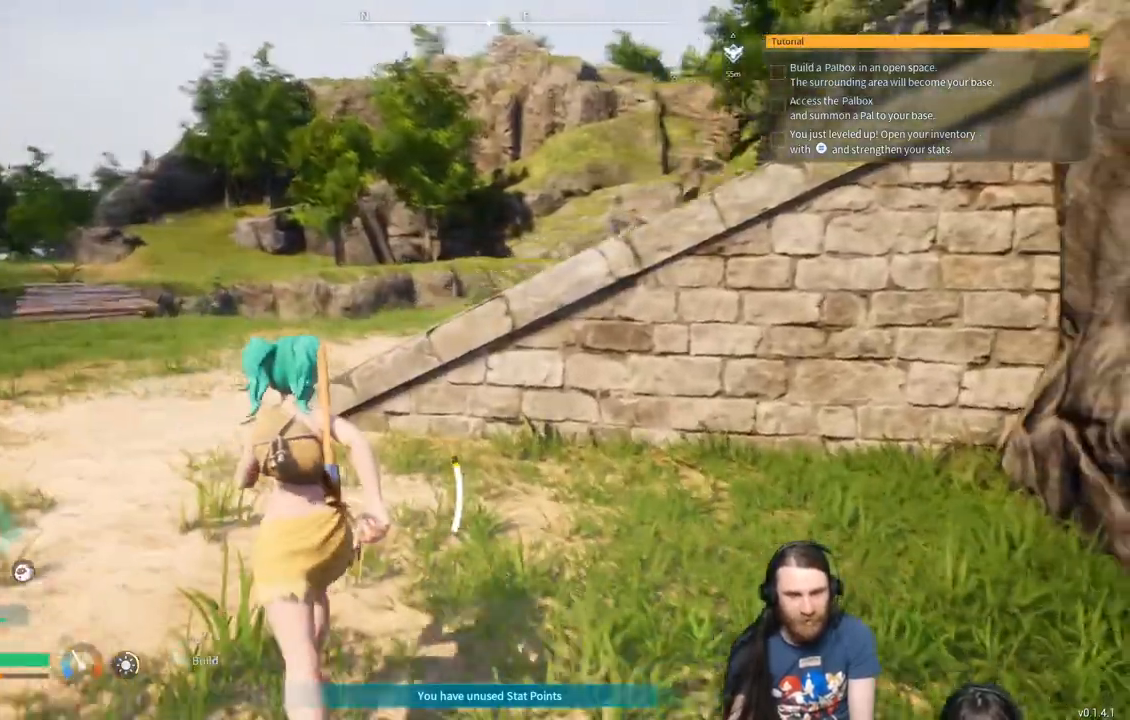
{"buttons": [], "left_stick": "up-left", "right_stick": "center", "events": [[250, "left_stick", "up-left"], [250, "right_stick", "right"], [383, "right_stick", "center"]]}
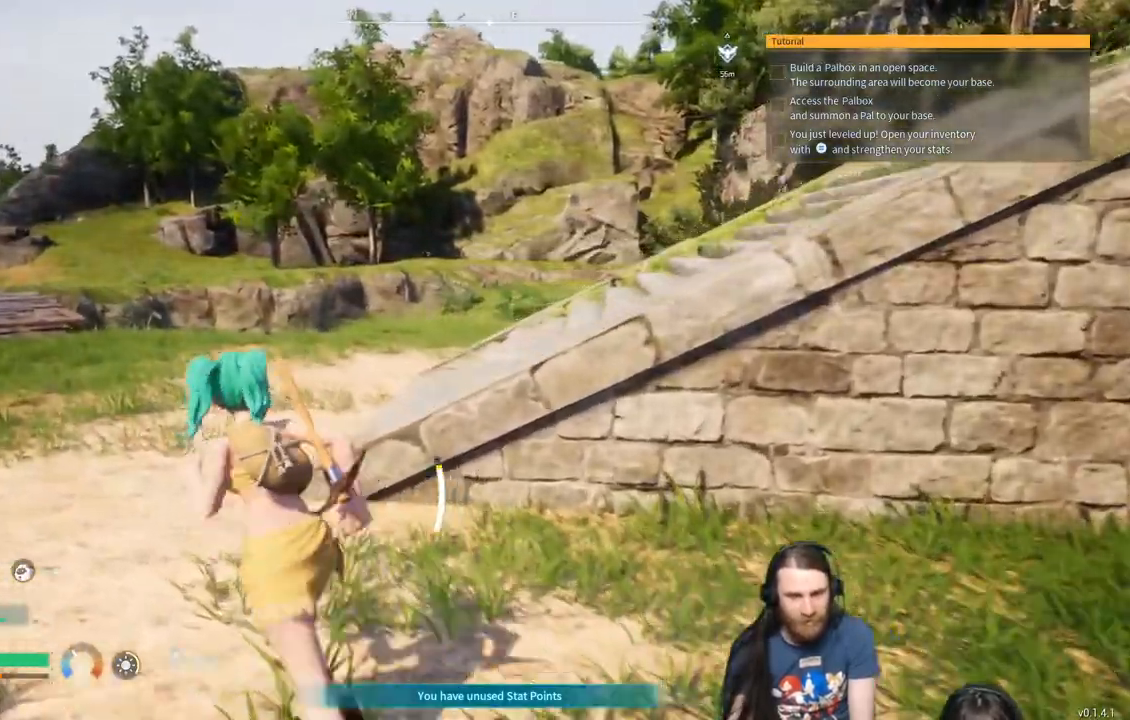
{"buttons": ["A"], "left_stick": "up-left", "right_stick": "right", "events": [[33, "right_stick", "right"], [400, "A", "down"]]}
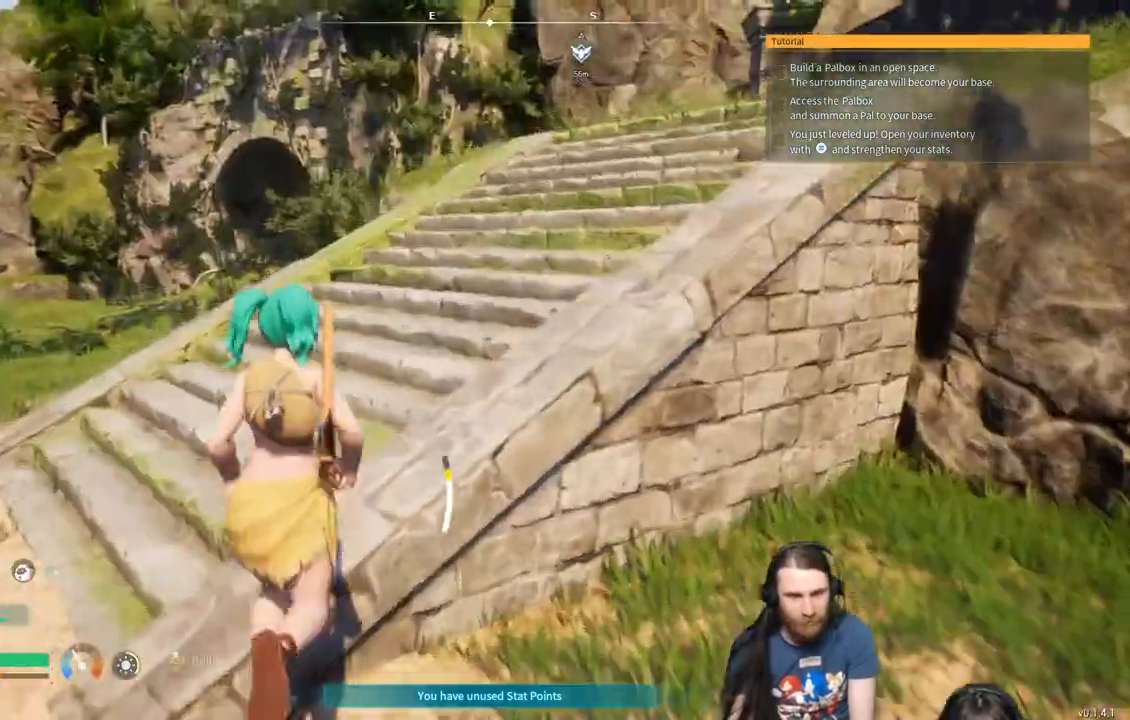
{"buttons": [], "left_stick": "up", "right_stick": "right"}
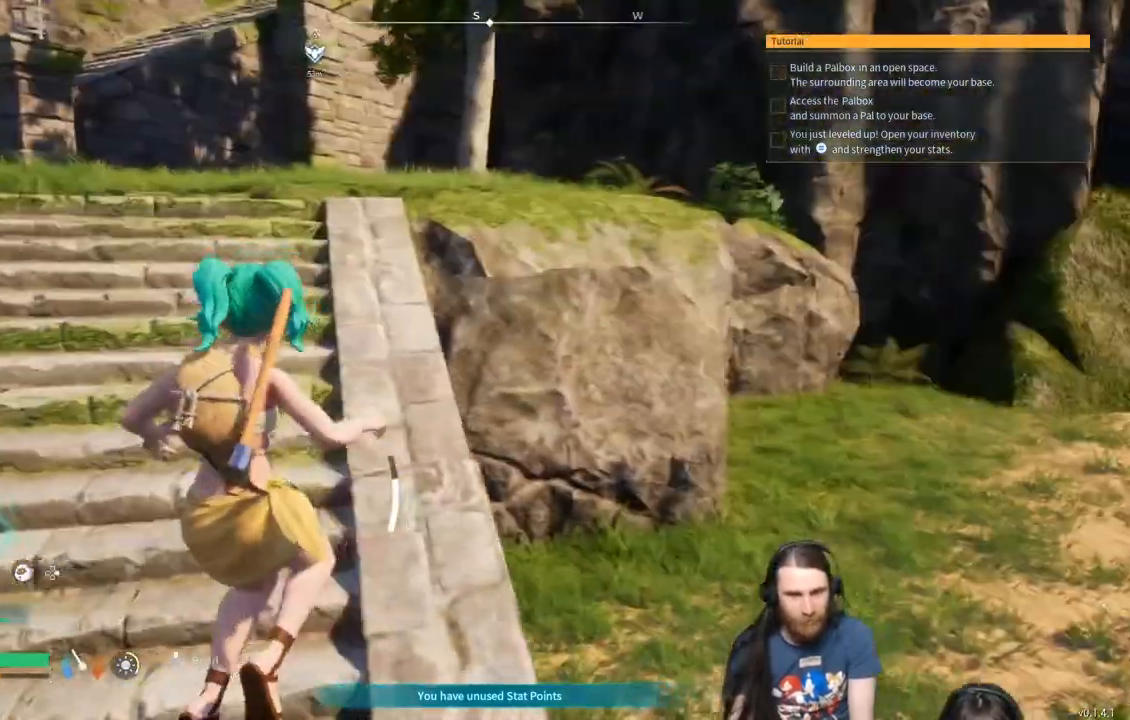
{"buttons": [], "left_stick": "up", "right_stick": "center", "events": [[17, "right_stick", "center"]]}
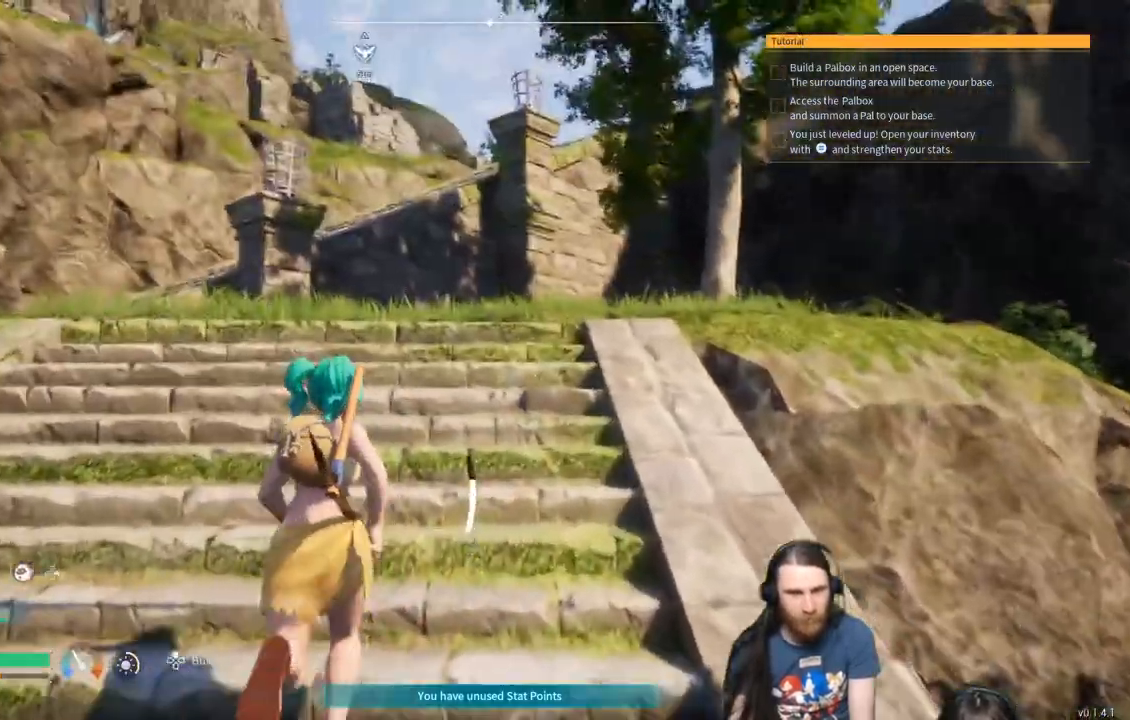
{"buttons": [], "left_stick": "up", "right_stick": "center", "events": []}
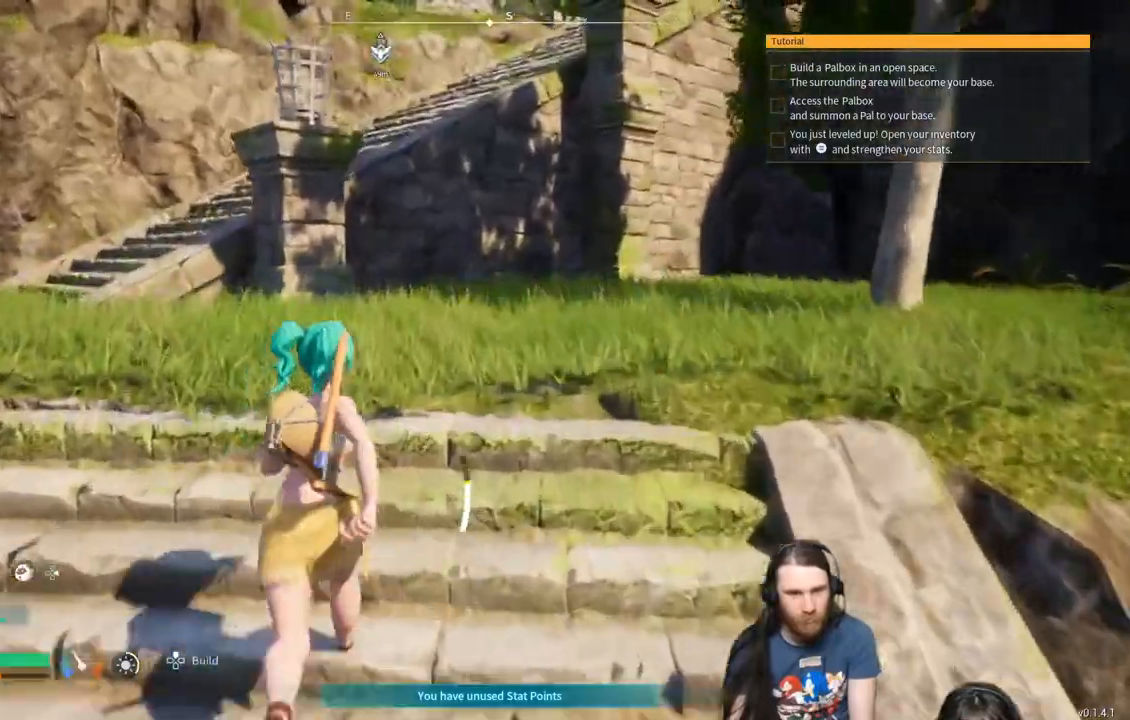
{"buttons": [], "left_stick": "up", "right_stick": "center", "events": []}
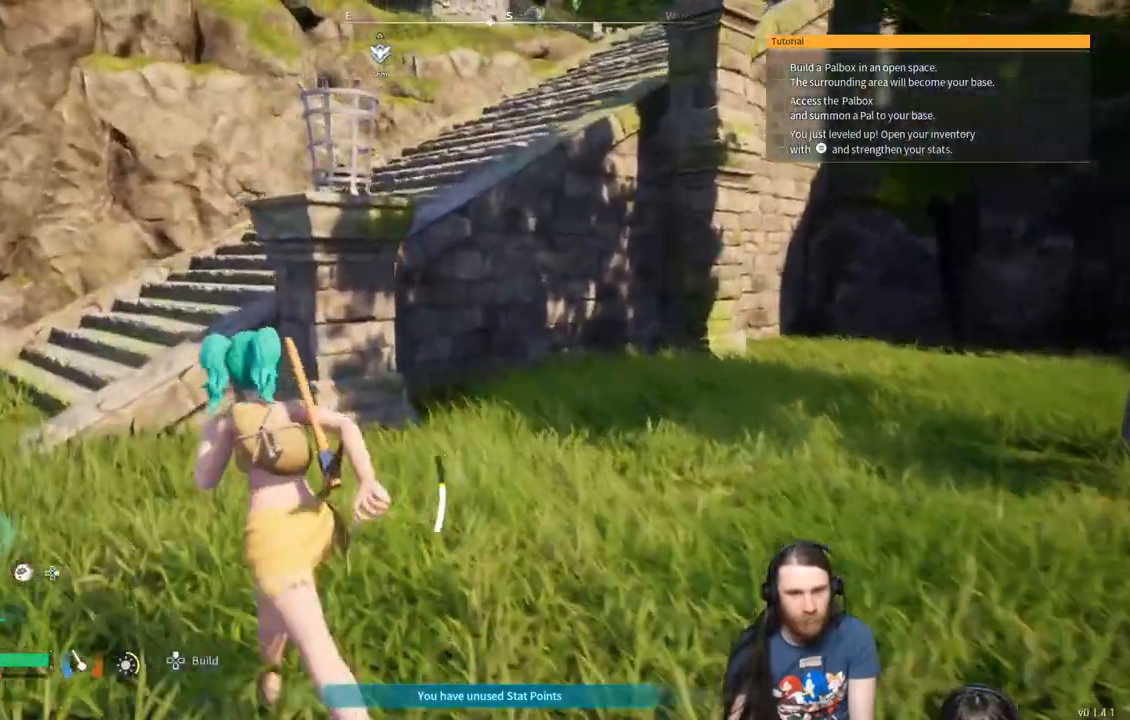
{"buttons": ["A"], "left_stick": "up", "right_stick": "center", "events": [[400, "A", "down"]]}
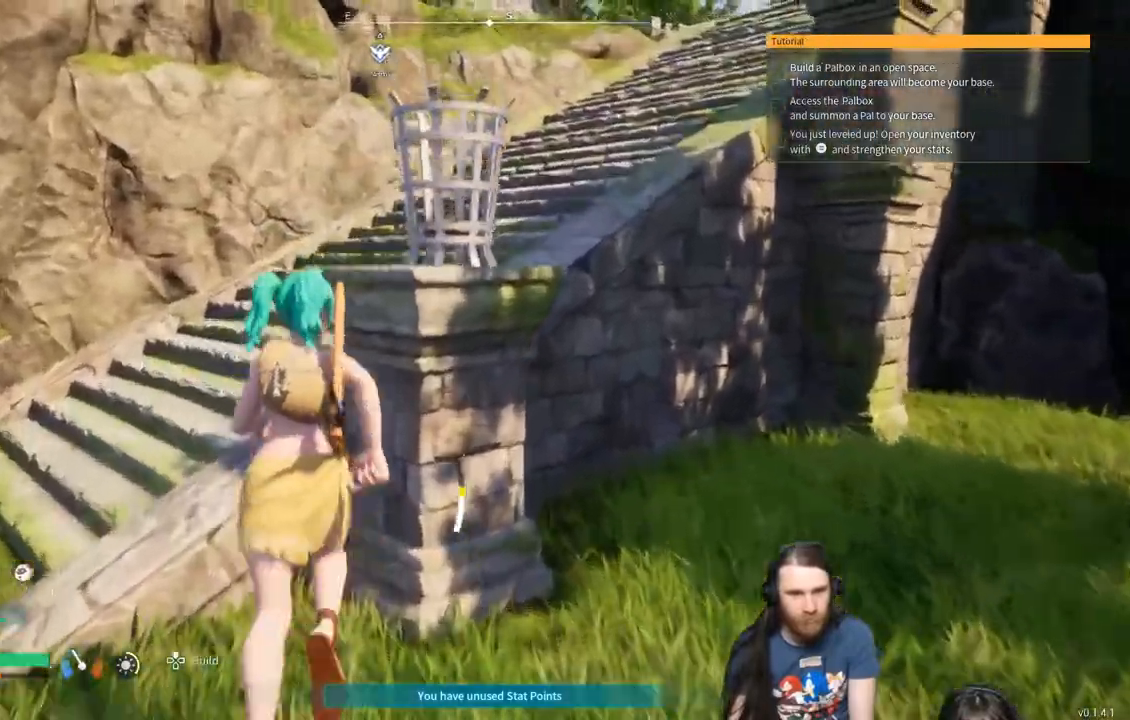
{"buttons": ["A"], "left_stick": "up", "right_stick": "center", "events": []}
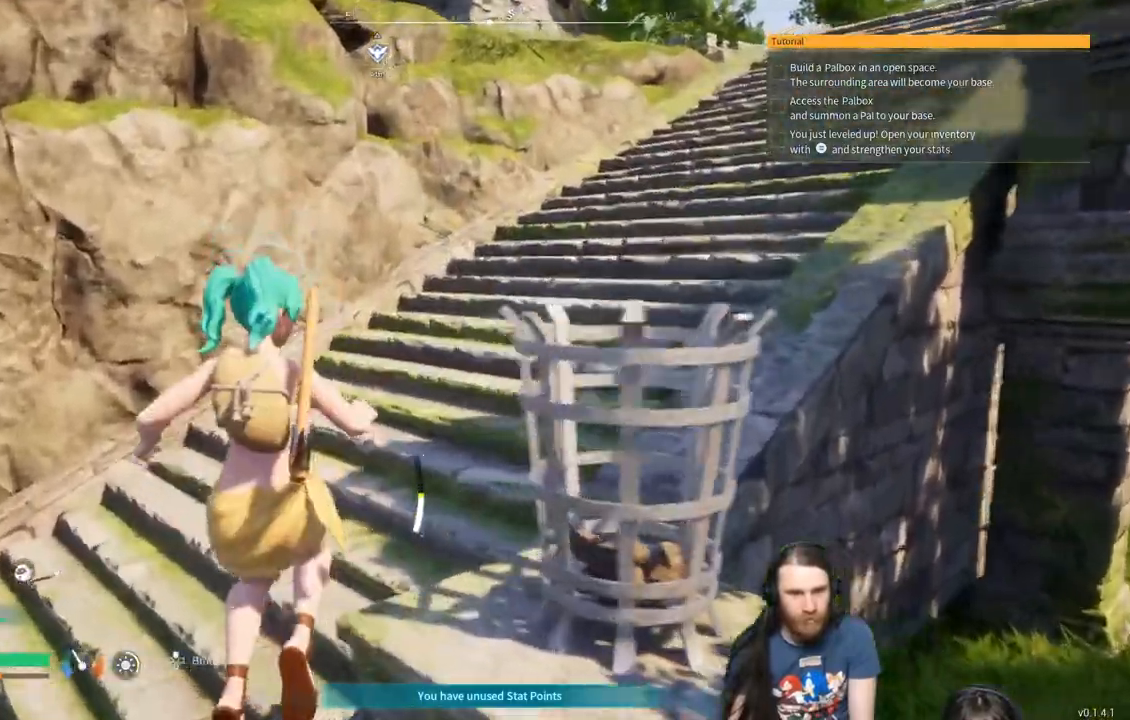
{"buttons": [], "left_stick": "up", "right_stick": "right", "events": [[100, "right_stick", "right"], [233, "A", "up"]]}
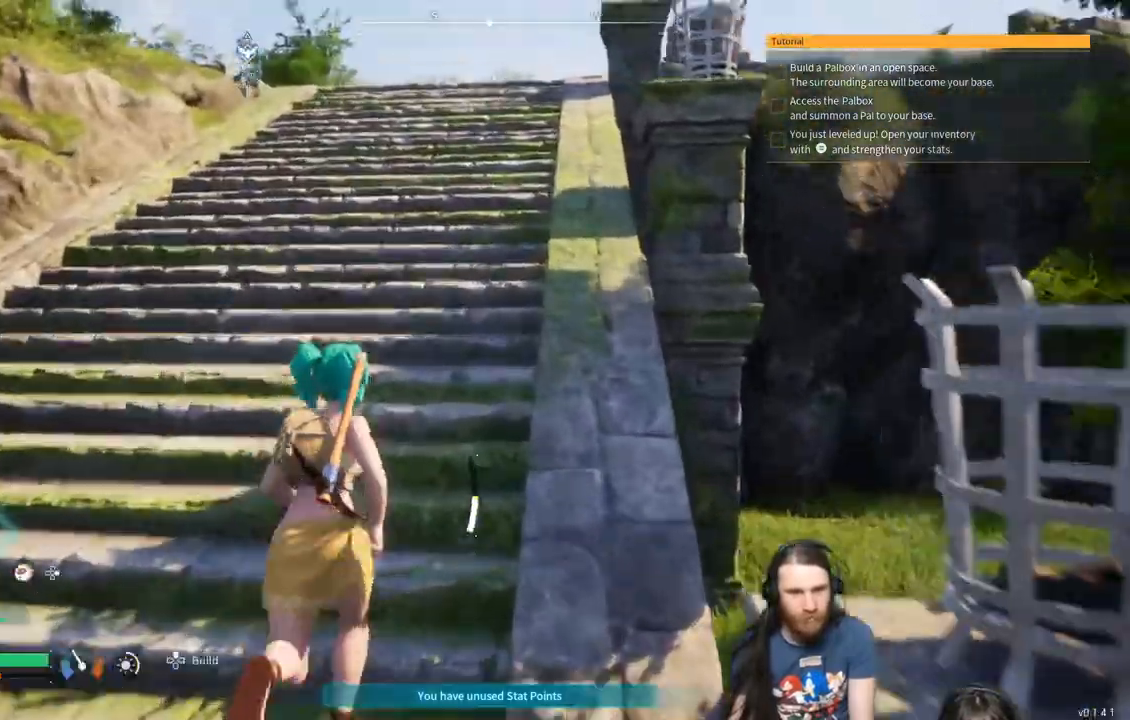
{"buttons": [], "left_stick": "up", "right_stick": "right", "events": []}
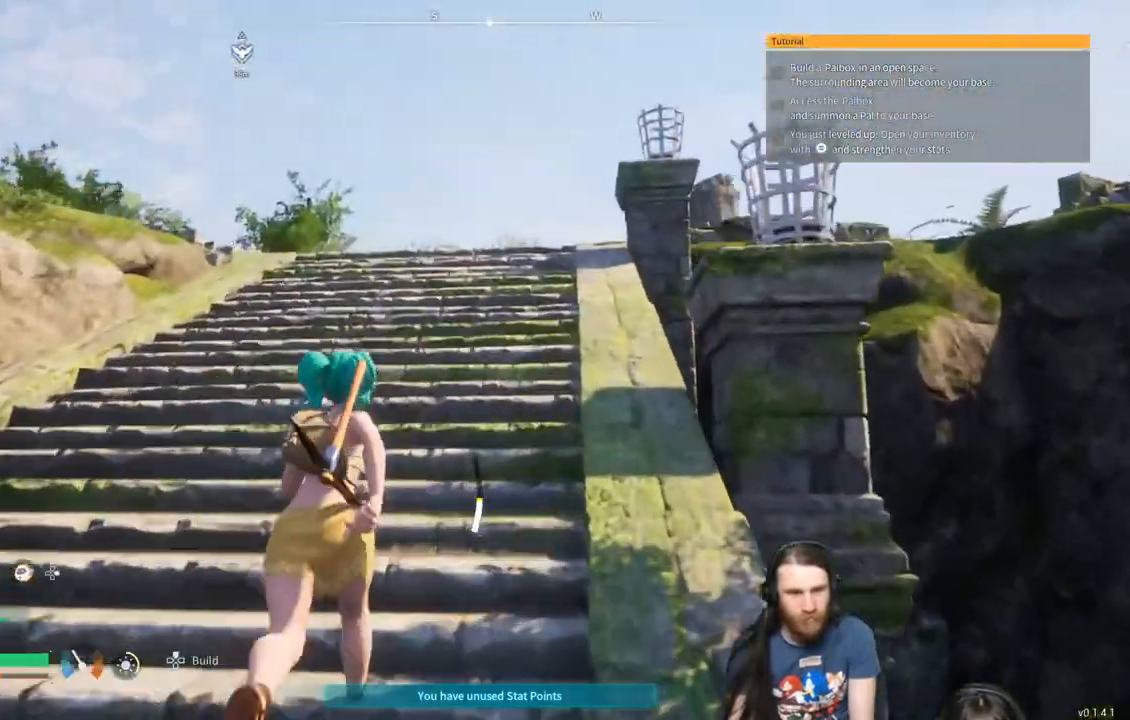
{"buttons": [], "left_stick": "up", "right_stick": "left", "events": [[167, "right_stick", "center"], [417, "right_stick", "left"]]}
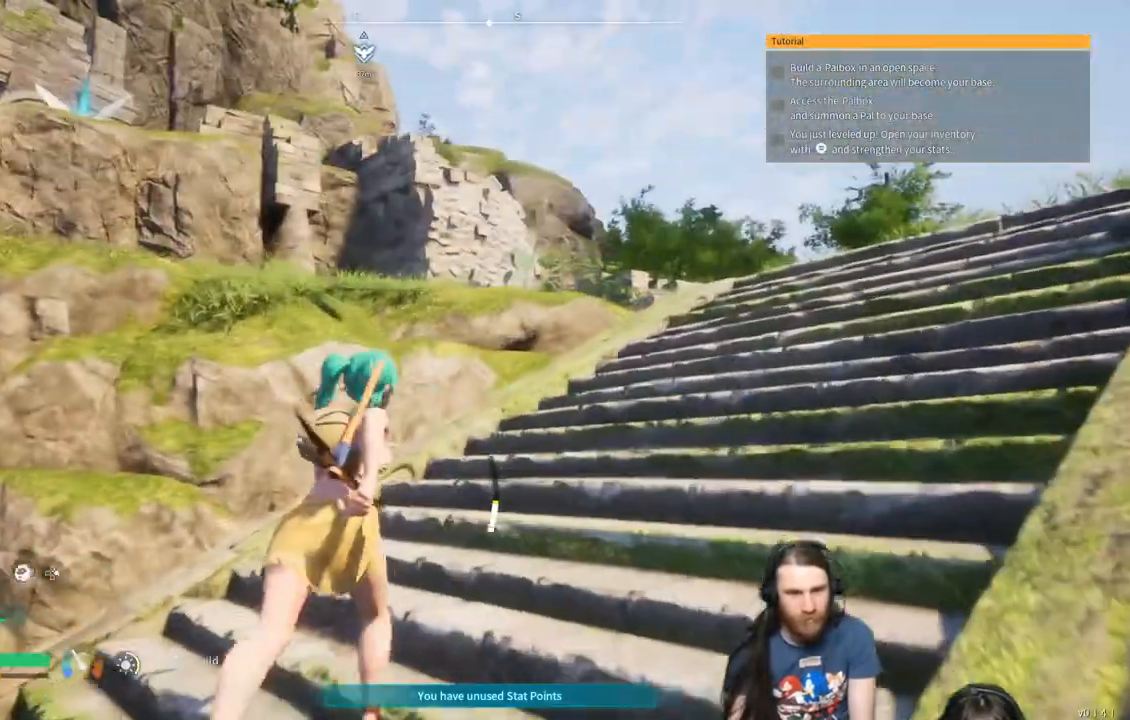
{"buttons": [], "left_stick": "up-right", "right_stick": "left", "events": [[67, "left_stick", "up-right"]]}
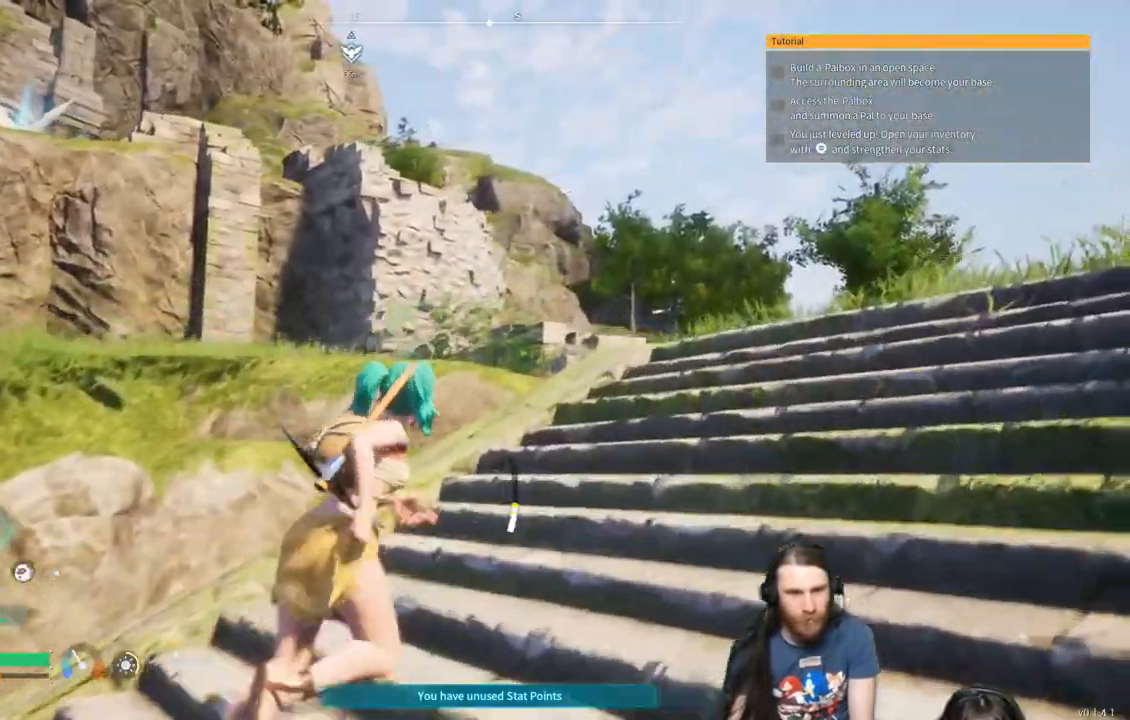
{"buttons": [], "left_stick": "up-right", "right_stick": "left", "events": [[33, "right_stick", "center"], [467, "right_stick", "left"]]}
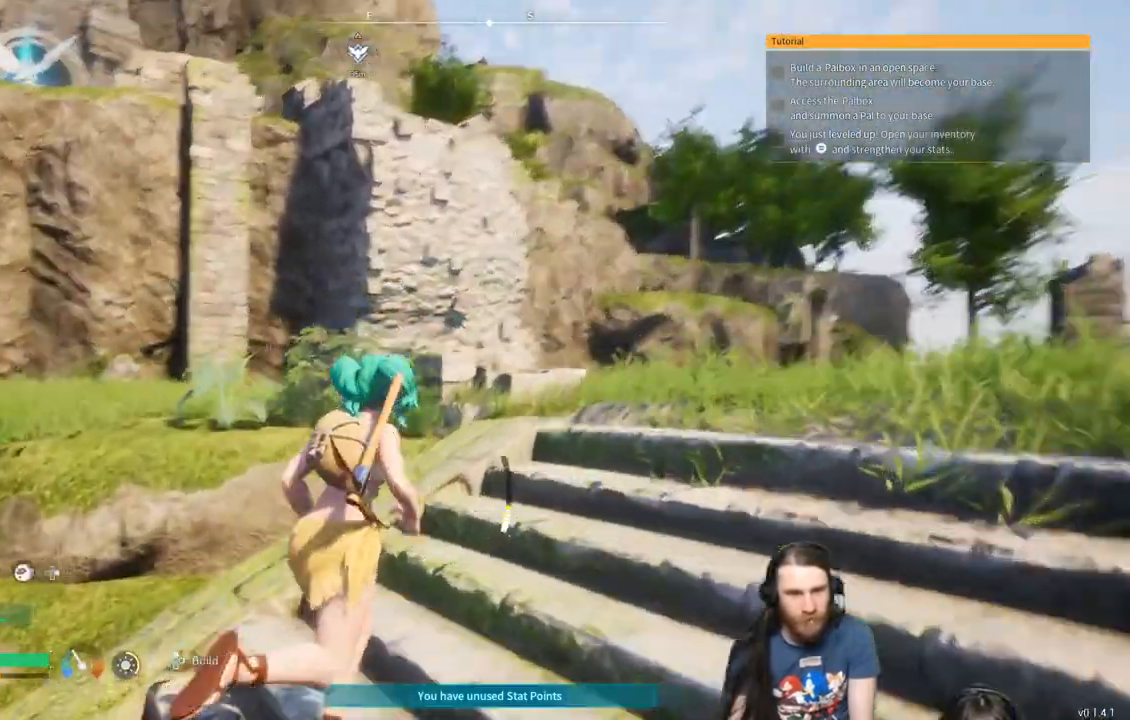
{"buttons": [], "left_stick": "up-right", "right_stick": "center", "events": [[117, "right_stick", "center"], [267, "L3", "down"], [367, "L3", "up"]]}
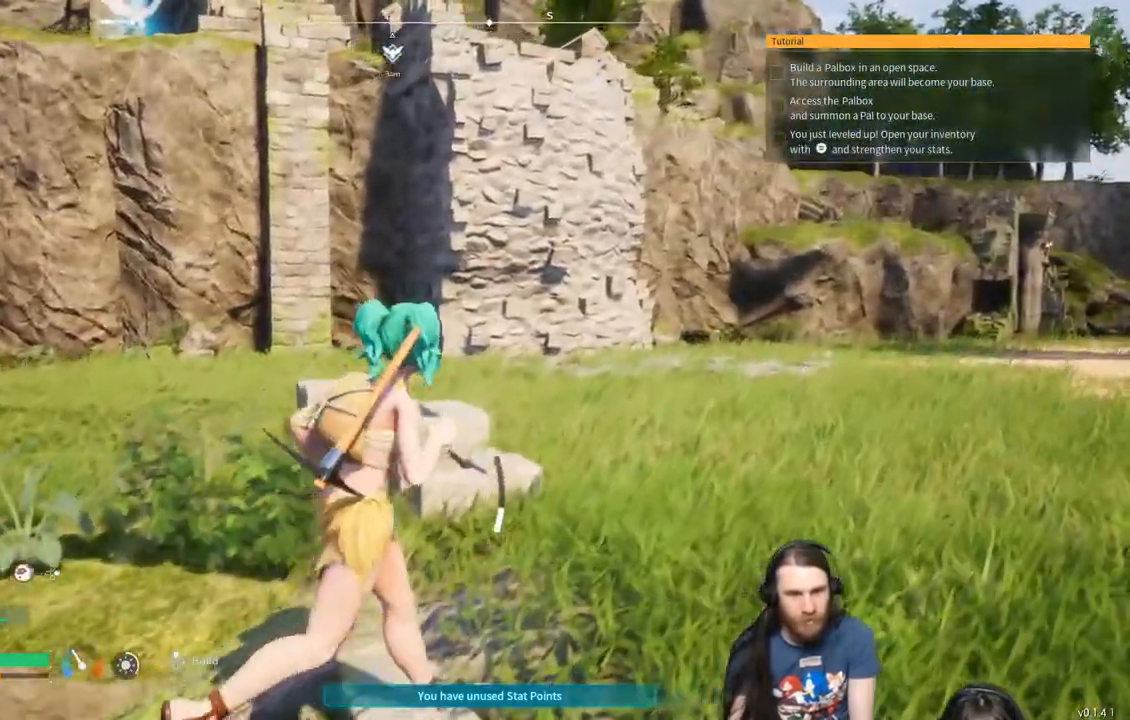
{"buttons": [], "left_stick": "right", "right_stick": "left", "events": [[67, "right_stick", "left"], [250, "left_stick", "right"]]}
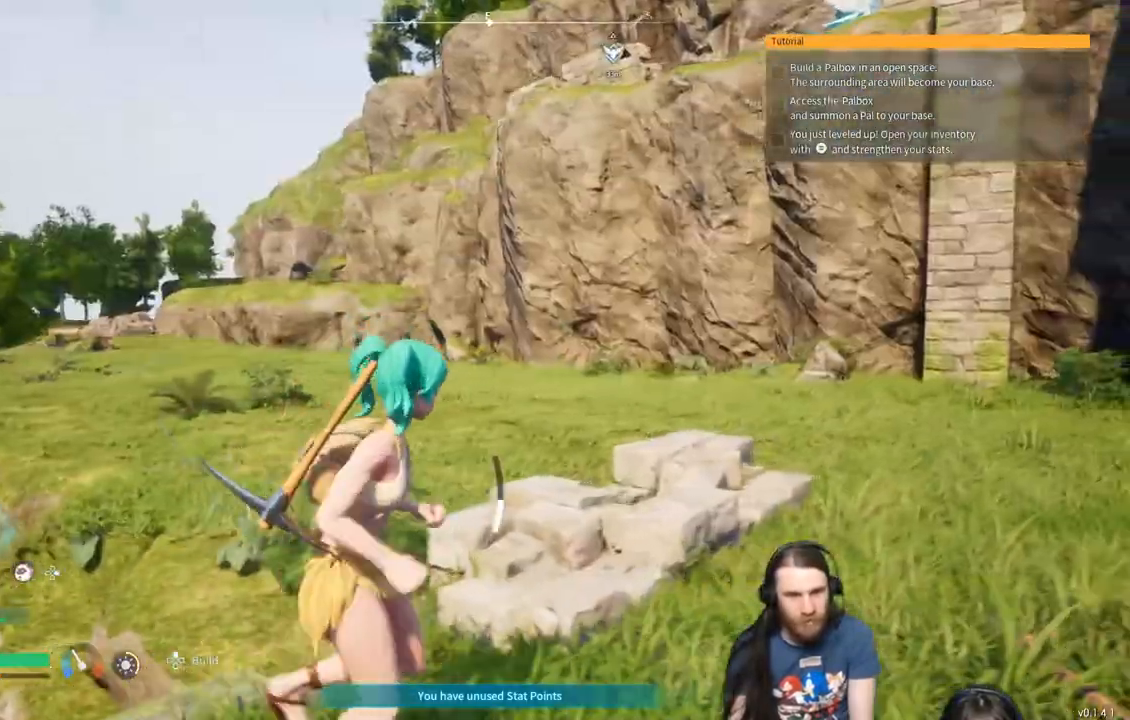
{"buttons": [], "left_stick": "up-right", "right_stick": "right", "events": [[200, "left_stick", "up-right"], [200, "right_stick", "right"]]}
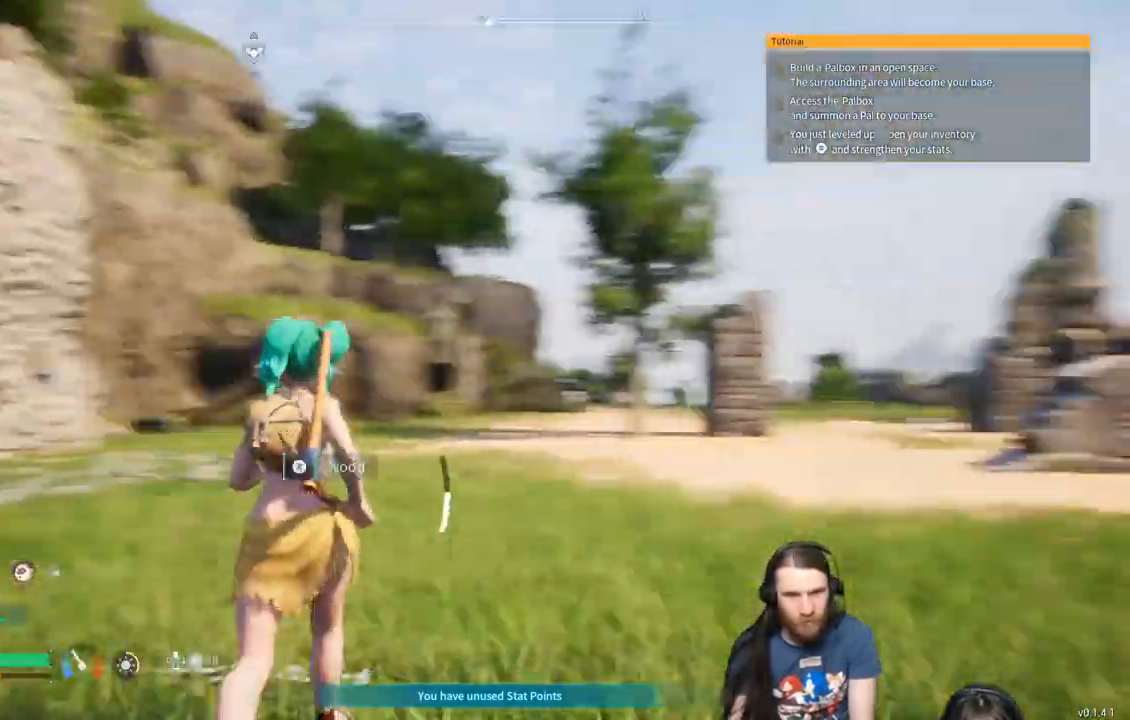
{"buttons": [], "left_stick": "up-left", "right_stick": "center", "events": [[17, "right_stick", "center"], [133, "left_stick", "up"], [367, "left_stick", "up-left"]]}
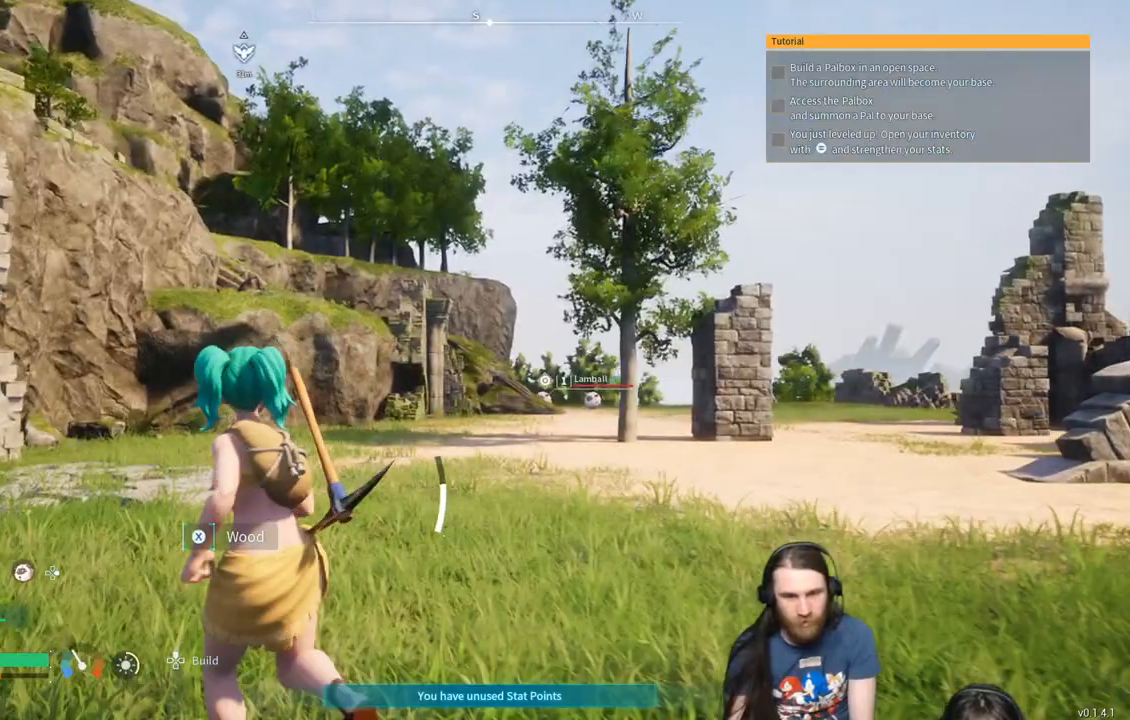
{"buttons": [], "left_stick": "up", "right_stick": "center", "events": [[67, "left_stick", "up"]]}